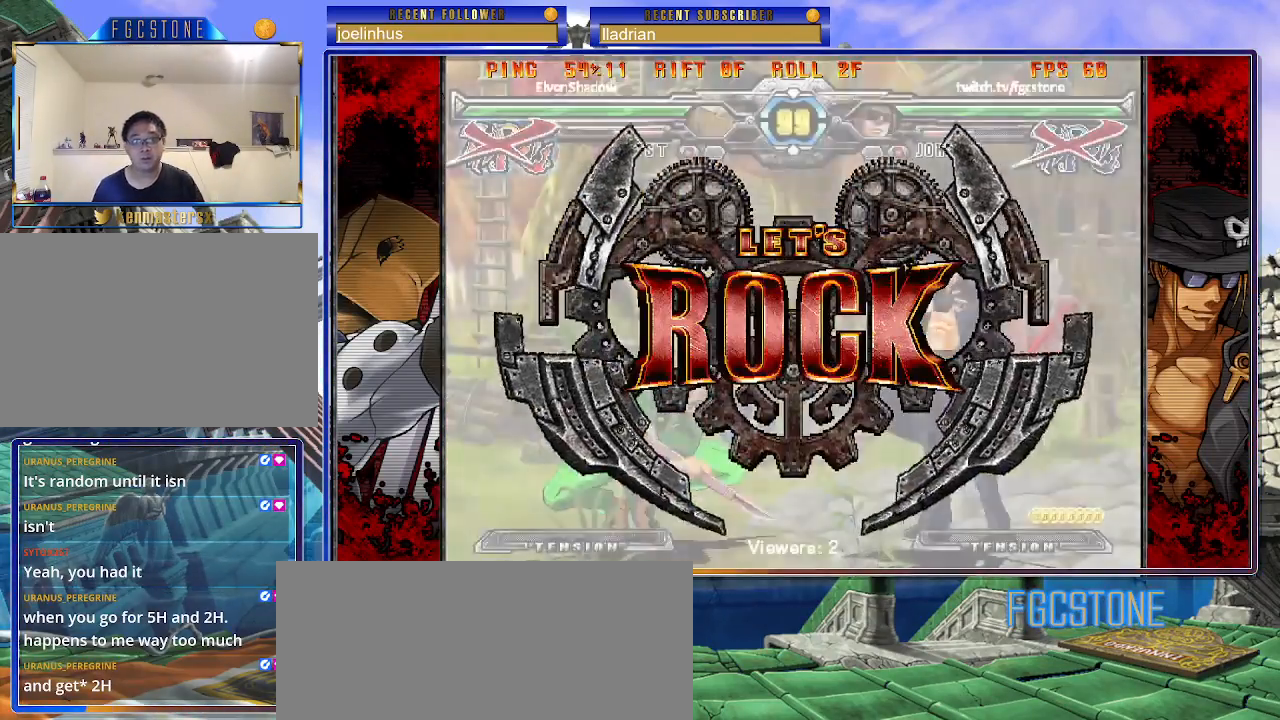
Gameplay with a controller (arcade stick); each line is a JSON object with the inputs held at the frame after it. "events" lists button and stick changes between this image and that frame as [ms after this image, input, new state], when the widget could be followed in between. Not read: L3 R3.
{"buttons": [], "left_stick": "center", "events": [[283, "left_stick", "center"]]}
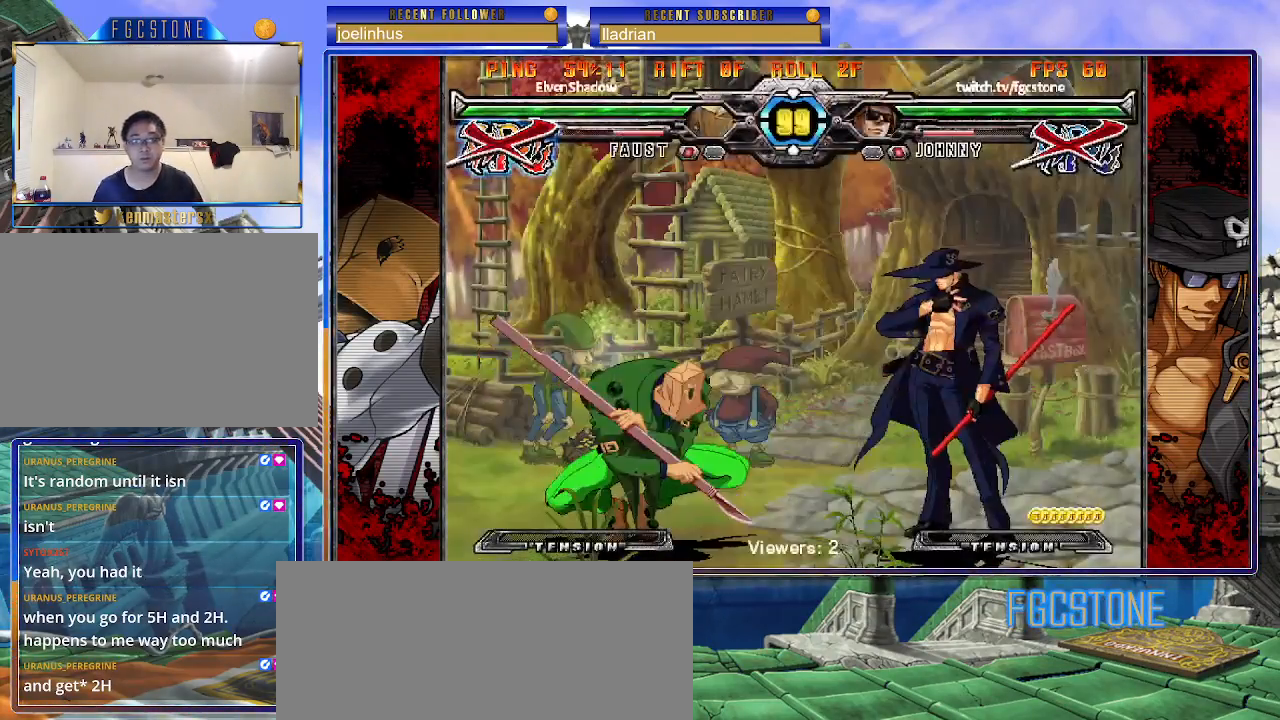
{"buttons": [], "left_stick": "right", "events": [[17, "left_stick", "left"], [83, "left_stick", "center"], [150, "left_stick", "left"], [283, "left_stick", "right"]]}
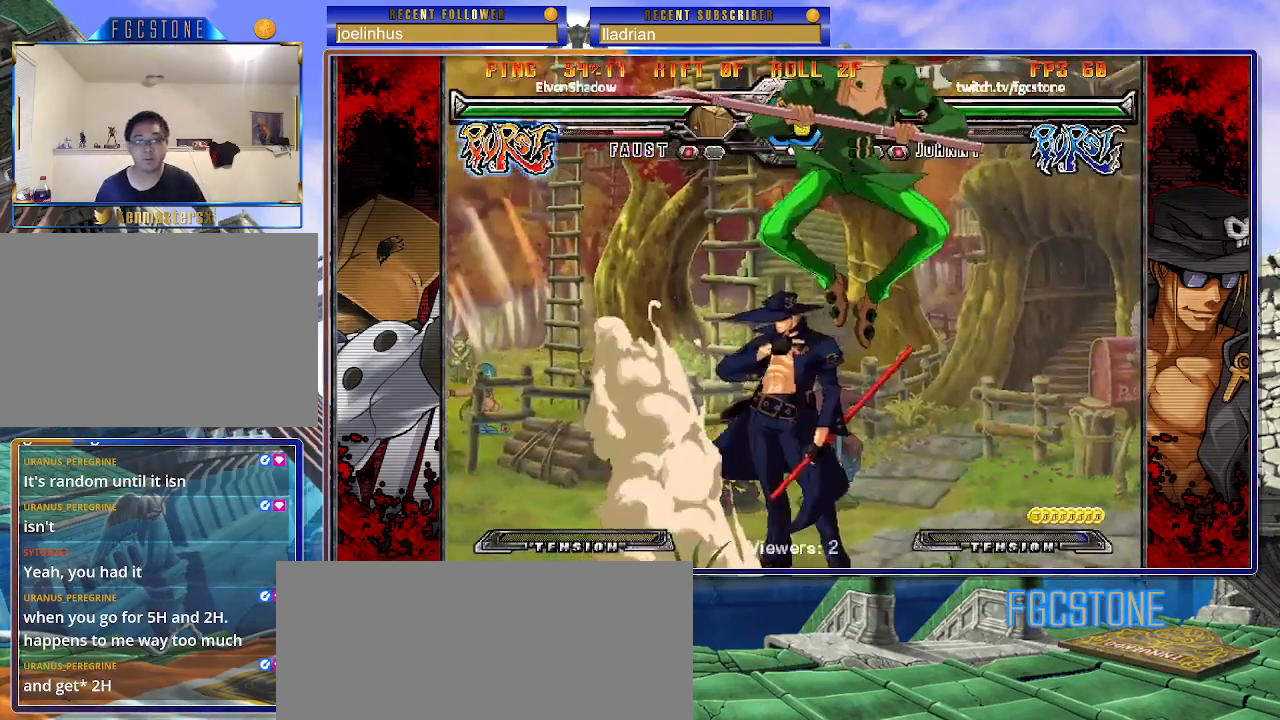
{"buttons": [], "left_stick": "center", "events": [[33, "left_stick", "left"], [250, "K", "down"], [333, "K", "up"], [433, "left_stick", "center"]]}
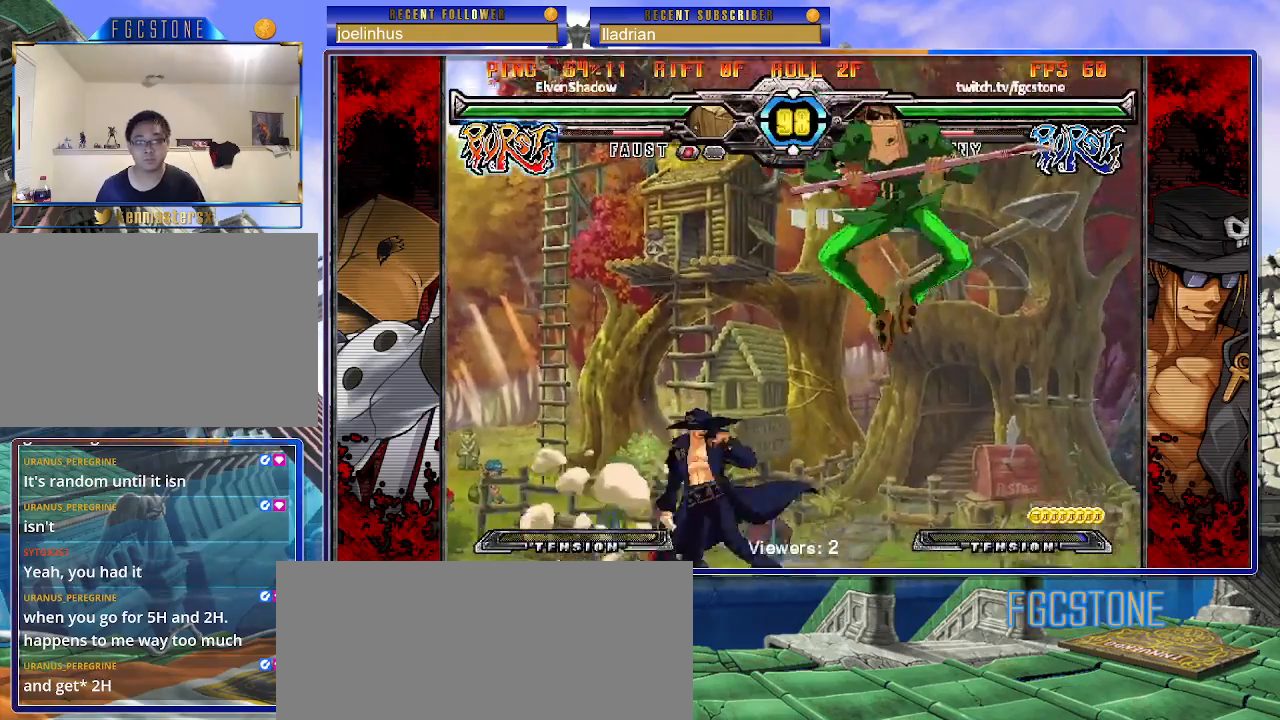
{"buttons": [], "left_stick": "left", "events": [[17, "left_stick", "left"], [100, "left_stick", "center"], [150, "left_stick", "left"], [300, "left_stick", "down"], [383, "left_stick", "right"], [433, "left_stick", "center"], [483, "left_stick", "left"]]}
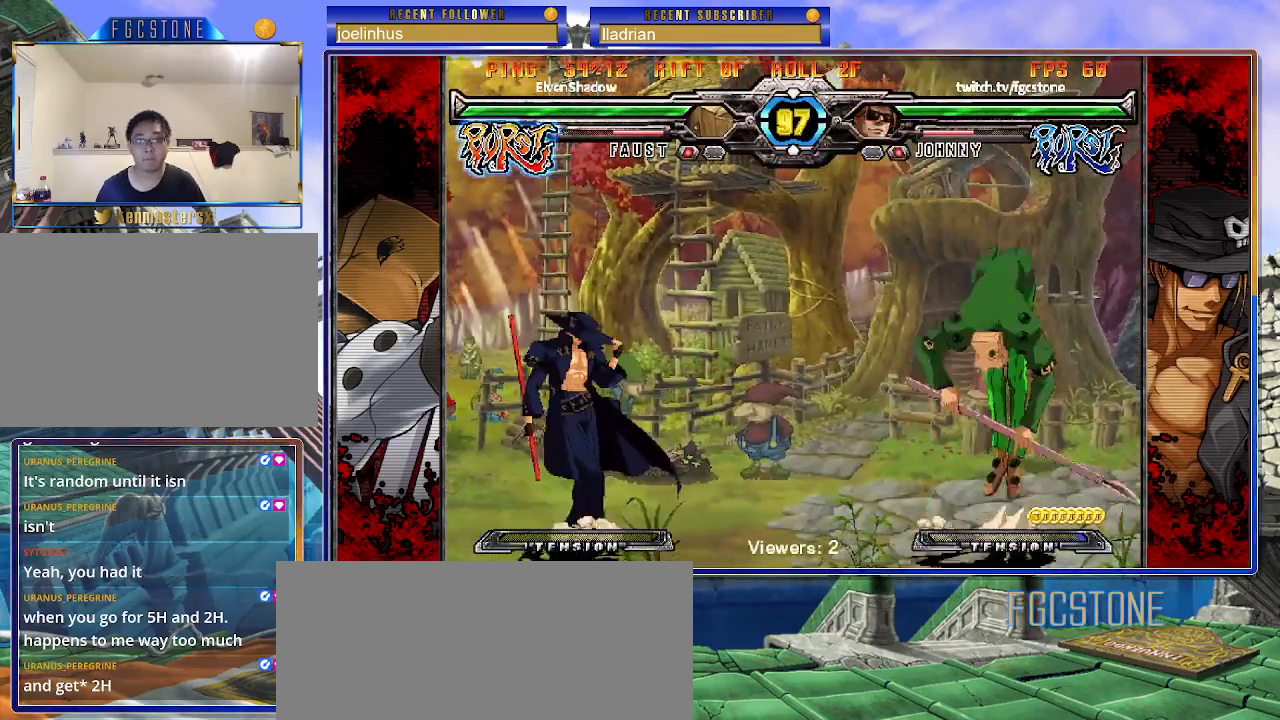
{"buttons": [], "left_stick": "right", "events": [[267, "left_stick", "right"], [333, "left_stick", "center"], [400, "left_stick", "right"]]}
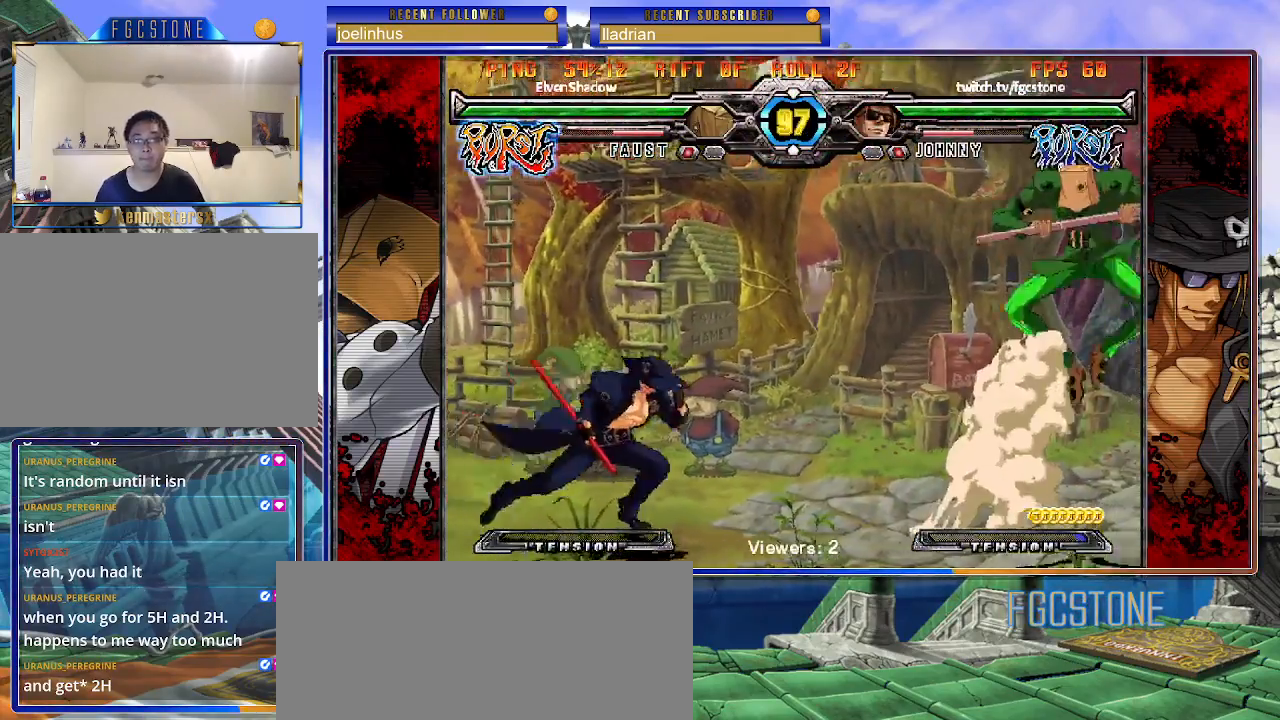
{"buttons": [], "left_stick": "left", "events": [[33, "left_stick", "up-right"], [167, "left_stick", "left"]]}
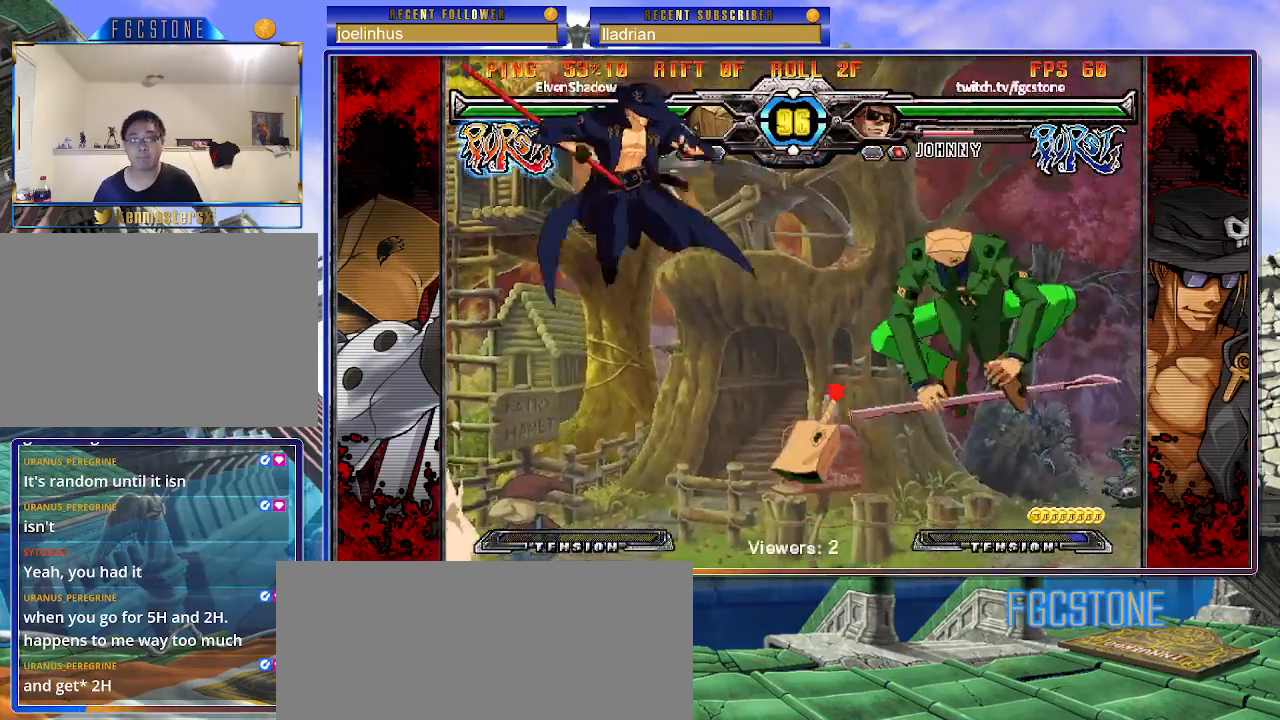
{"buttons": ["HS"], "left_stick": "center", "events": [[117, "HS", "down"], [250, "HS", "up"], [350, "left_stick", "down"], [450, "left_stick", "right"], [483, "HS", "down"], [500, "left_stick", "center"]]}
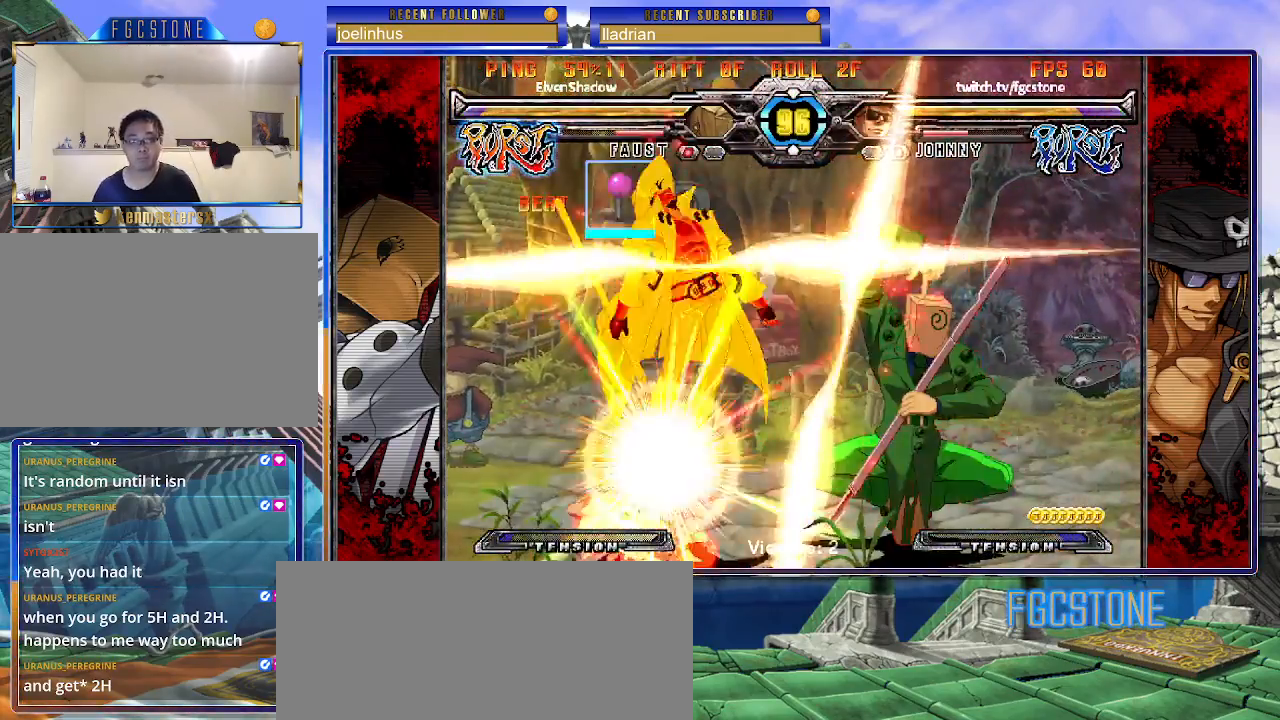
{"buttons": ["K"], "left_stick": "right", "events": [[100, "HS", "up"], [267, "left_stick", "right"], [283, "K", "down"], [333, "S", "down"], [367, "K", "up"], [450, "K", "down"], [450, "S", "up"]]}
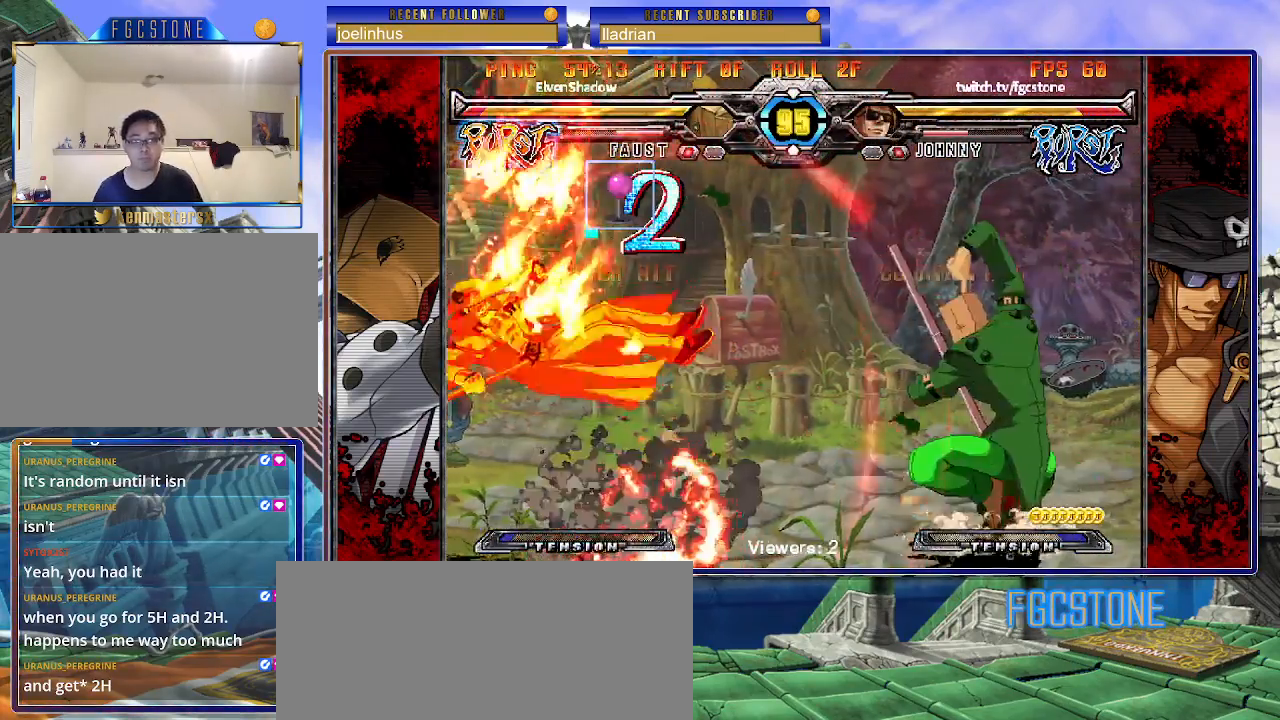
{"buttons": [], "left_stick": "right", "events": [[17, "S", "down"], [33, "K", "up"], [83, "K", "down"], [100, "S", "up"], [150, "S", "down"], [167, "K", "up"], [217, "K", "down"], [250, "S", "up"], [317, "S", "down"], [333, "K", "up"], [333, "S", "up"]]}
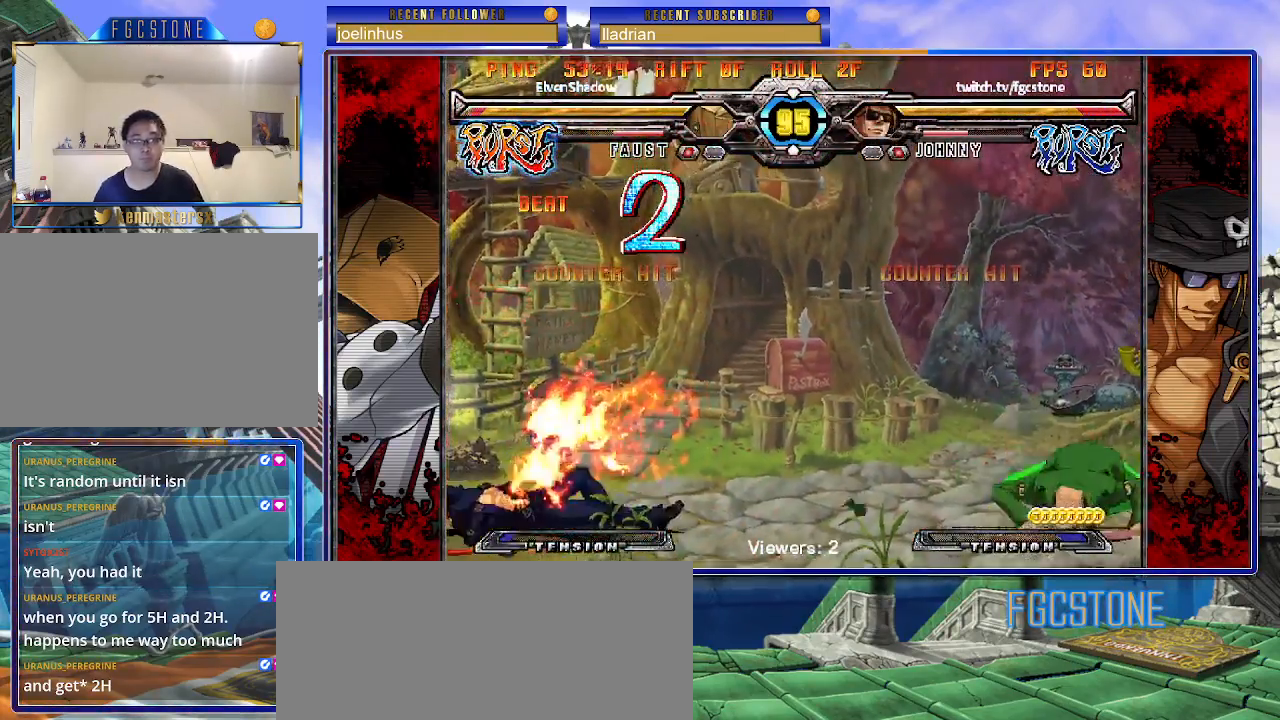
{"buttons": [], "left_stick": "left", "events": [[17, "S", "down"], [50, "left_stick", "center"], [100, "K", "down"], [117, "S", "up"], [133, "K", "up"], [467, "left_stick", "left"]]}
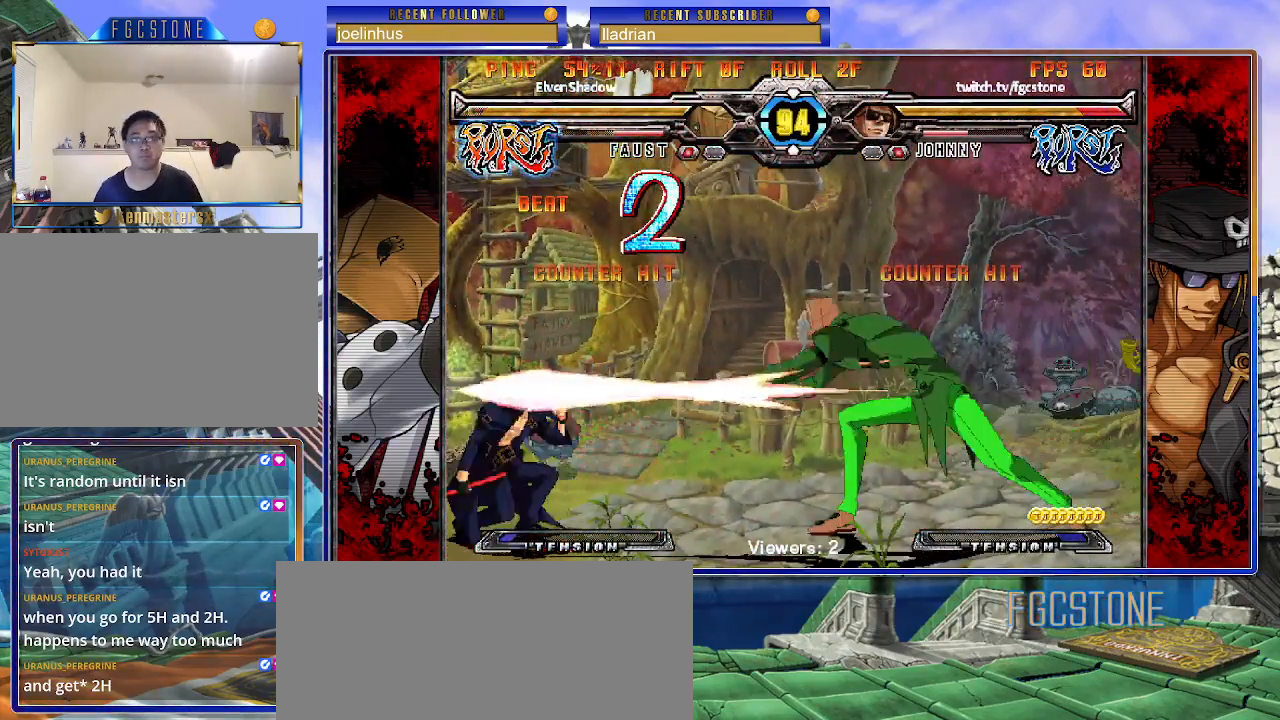
{"buttons": [], "left_stick": "right", "events": [[450, "left_stick", "right"]]}
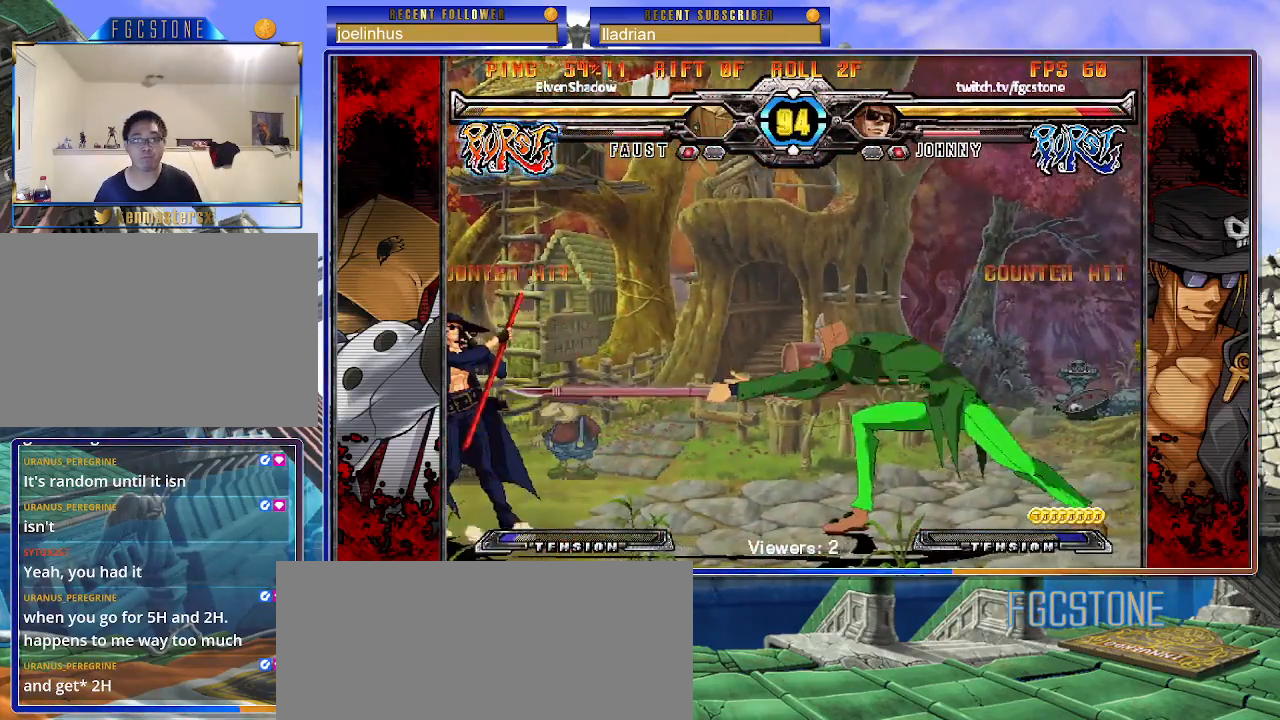
{"buttons": [], "left_stick": "left", "events": [[33, "left_stick", "center"], [117, "left_stick", "right"], [233, "left_stick", "up-right"], [417, "left_stick", "left"]]}
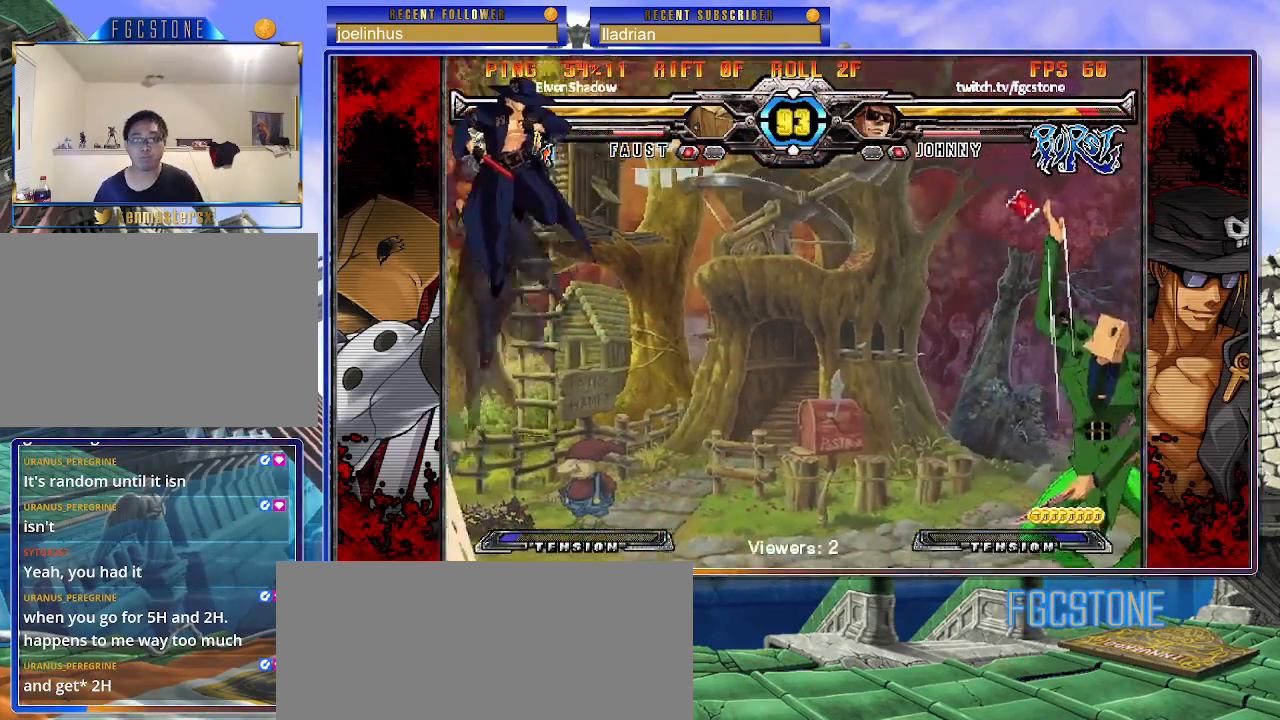
{"buttons": [], "left_stick": "left", "events": [[367, "left_stick", "center"], [500, "left_stick", "left"]]}
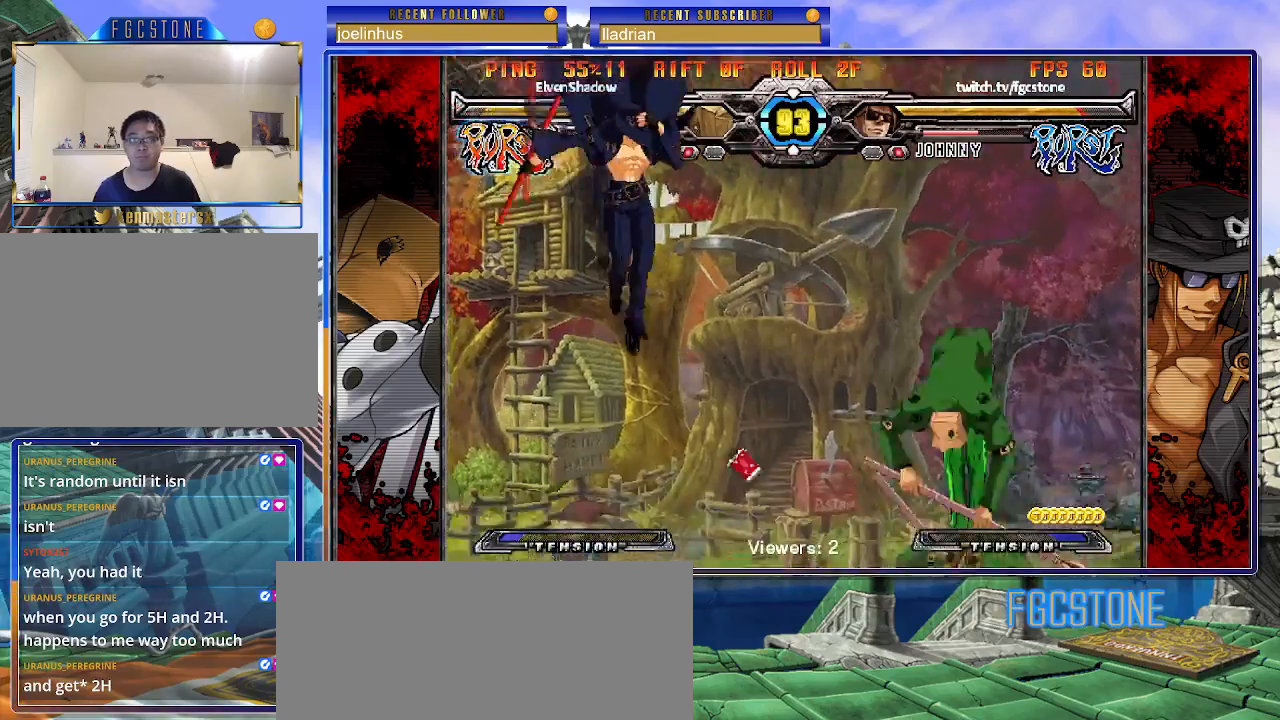
{"buttons": [], "left_stick": "down-left", "events": [[233, "left_stick", "down-left"]]}
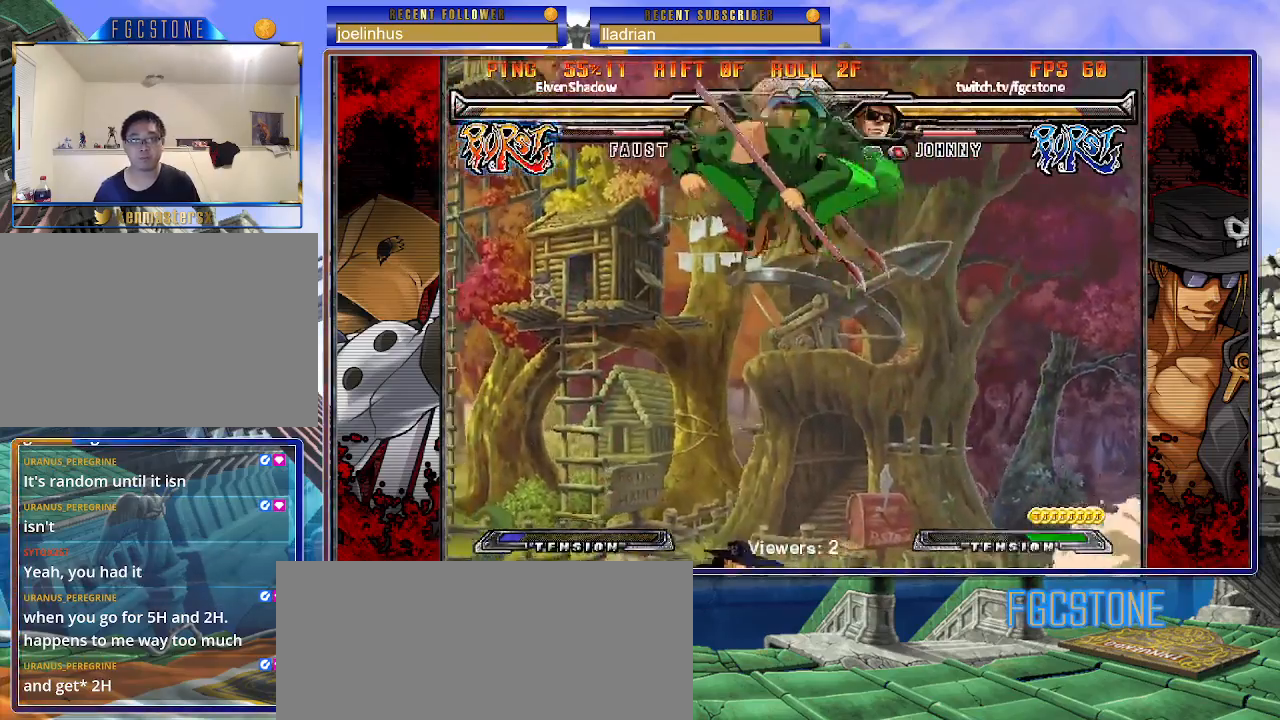
{"buttons": ["K"], "left_stick": "left", "events": [[17, "left_stick", "center"], [67, "left_stick", "right"], [133, "left_stick", "center"], [183, "left_stick", "right"], [383, "left_stick", "left"], [467, "K", "down"]]}
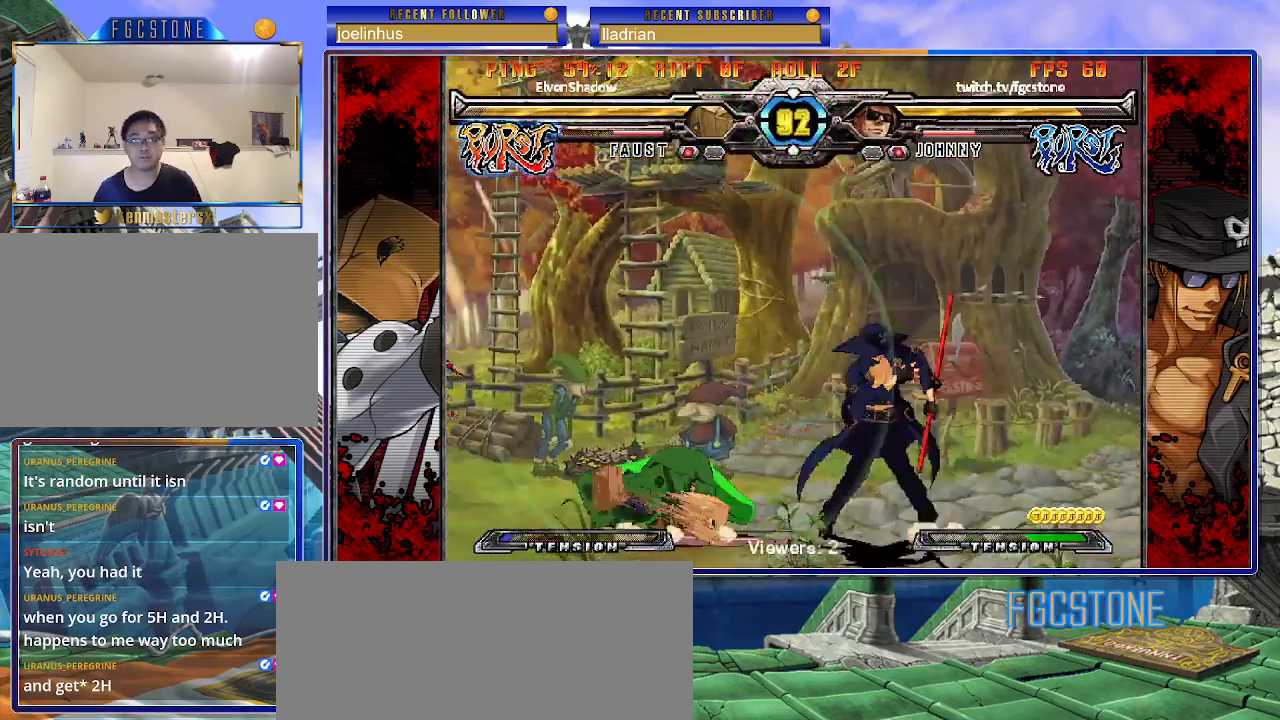
{"buttons": ["HS"], "left_stick": "right", "events": [[67, "K", "up"], [150, "left_stick", "right"], [200, "left_stick", "down"], [267, "left_stick", "left"], [317, "K", "down"], [317, "left_stick", "center"], [467, "K", "up"], [467, "left_stick", "right"], [500, "HS", "down"]]}
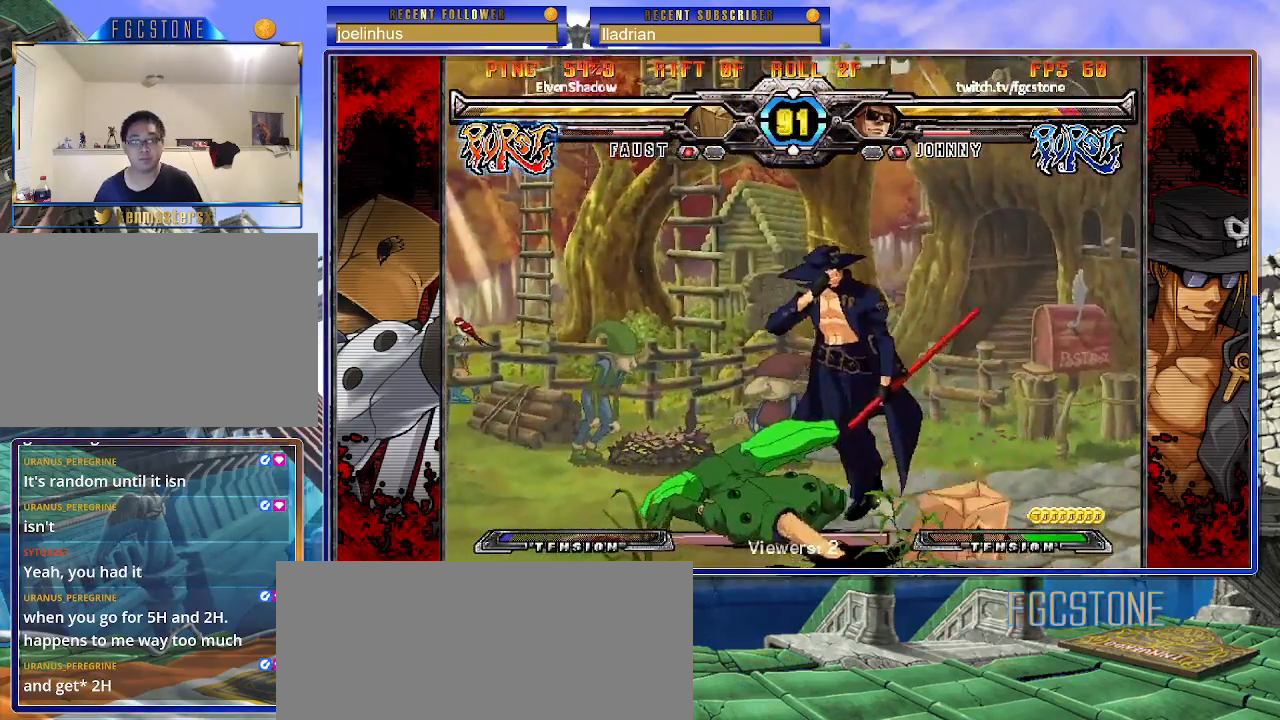
{"buttons": ["S"], "left_stick": "center", "events": [[33, "HS", "up"], [67, "K", "down"], [133, "S", "down"], [150, "K", "up"], [233, "K", "down"], [250, "S", "up"], [317, "K", "up"], [317, "S", "down"], [350, "left_stick", "center"], [383, "K", "down"], [400, "S", "up"], [467, "S", "down"], [483, "K", "up"]]}
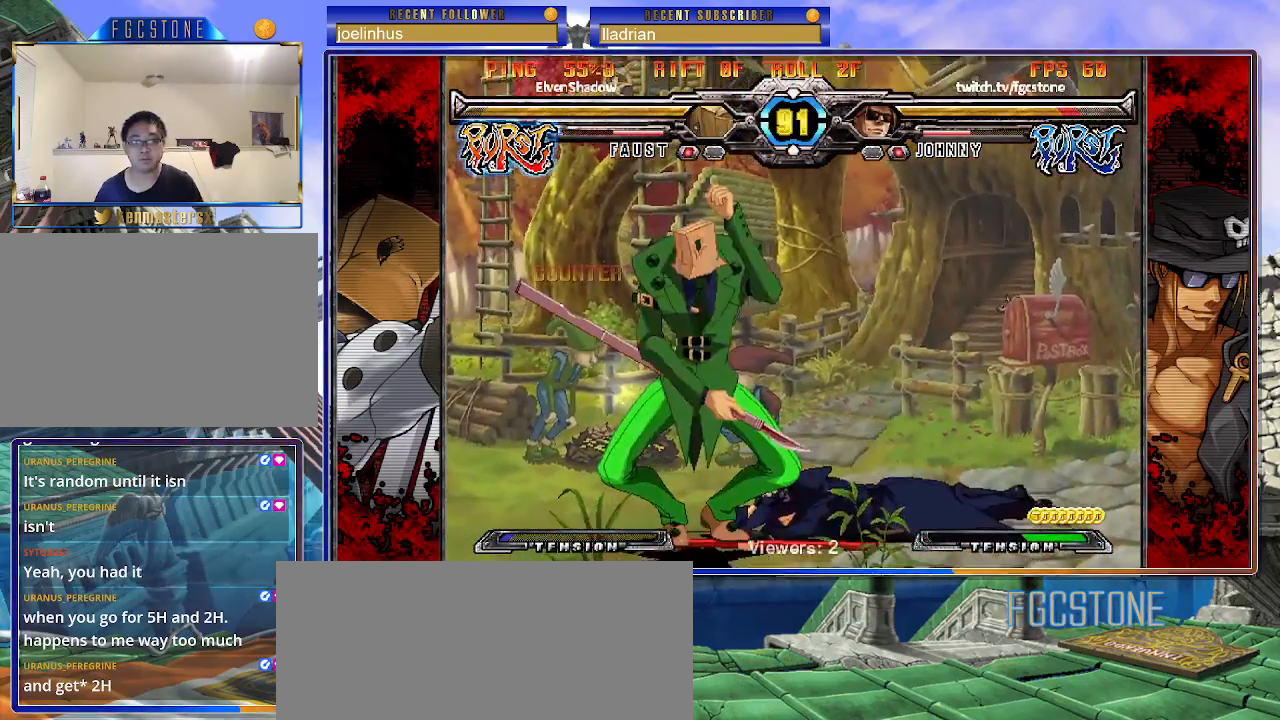
{"buttons": [], "left_stick": "down-right", "events": [[33, "K", "down"], [67, "S", "up"], [133, "K", "up"], [133, "S", "down"], [200, "S", "up"], [433, "left_stick", "down-right"]]}
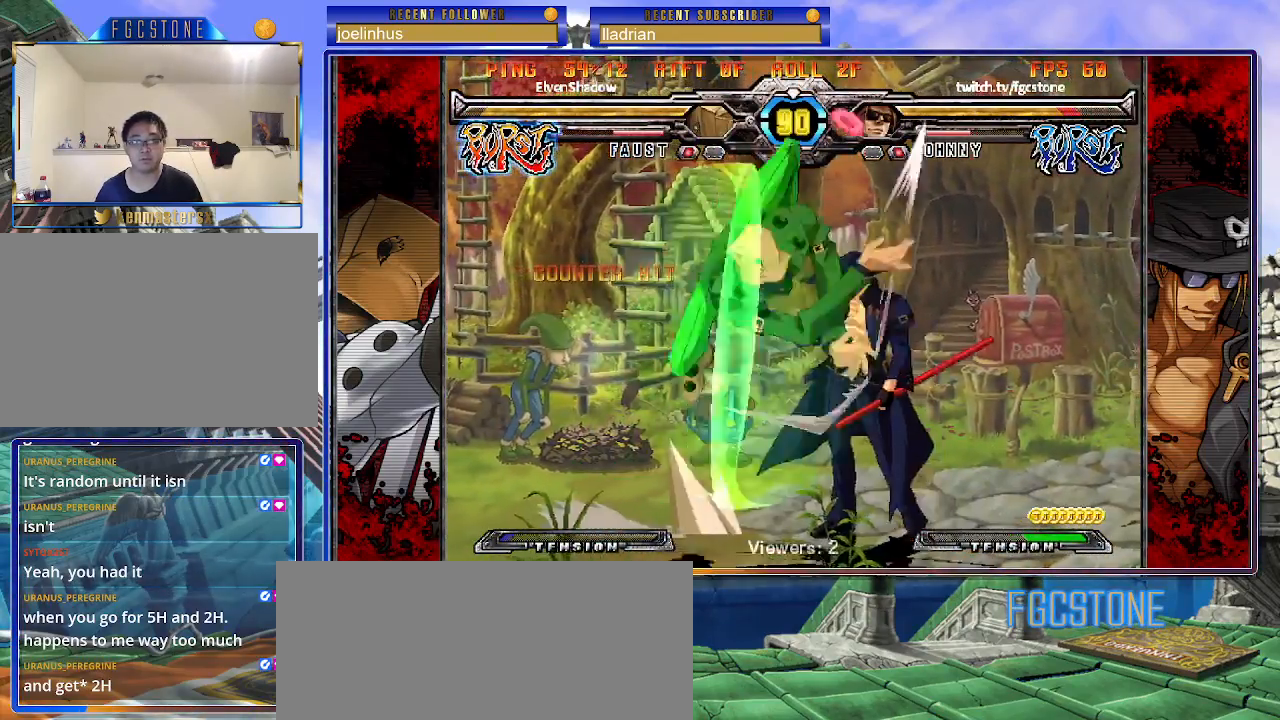
{"buttons": [], "left_stick": "right", "events": [[233, "left_stick", "right"]]}
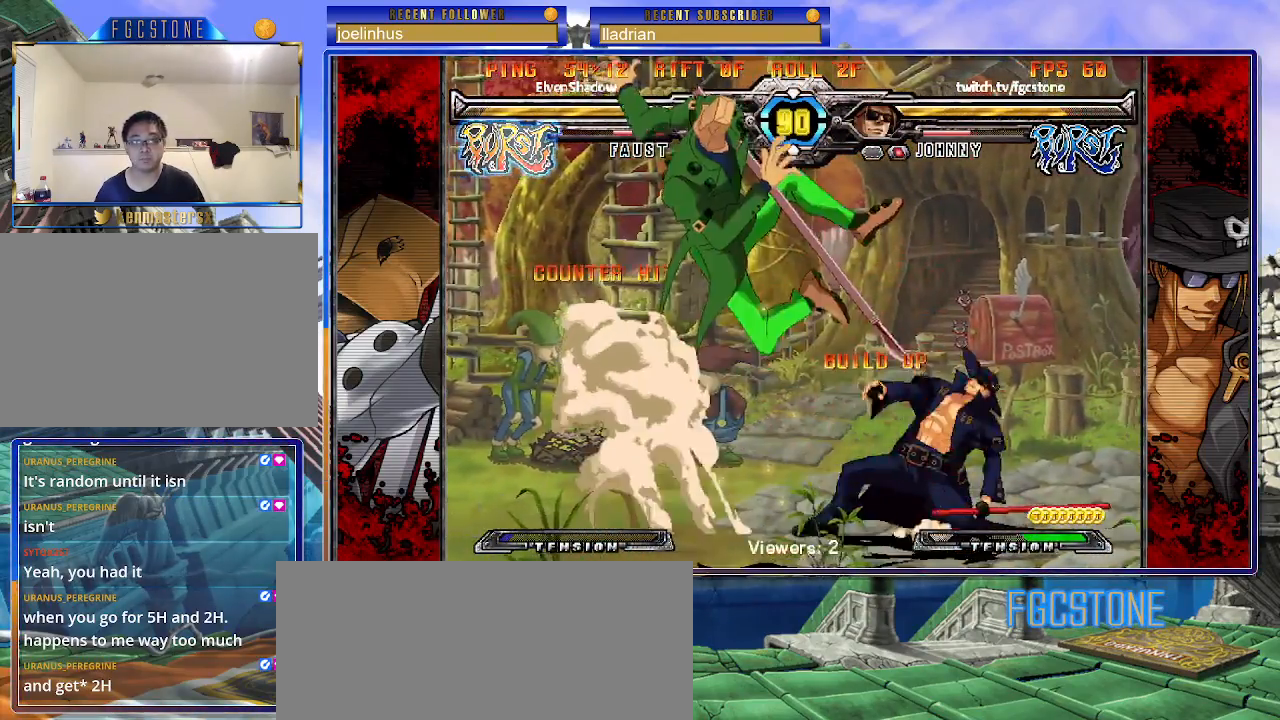
{"buttons": [], "left_stick": "down-right", "events": [[17, "left_stick", "down-right"], [217, "left_stick", "right"], [417, "left_stick", "down-right"]]}
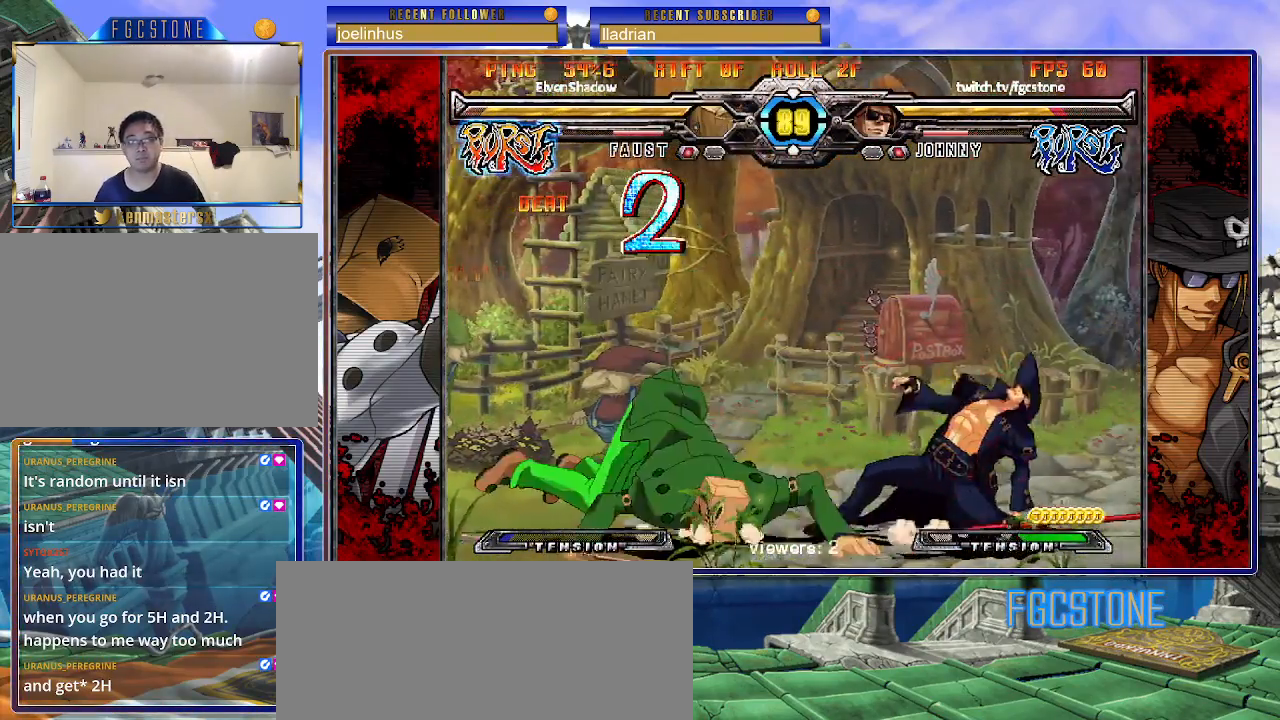
{"buttons": [], "left_stick": "down-right", "events": []}
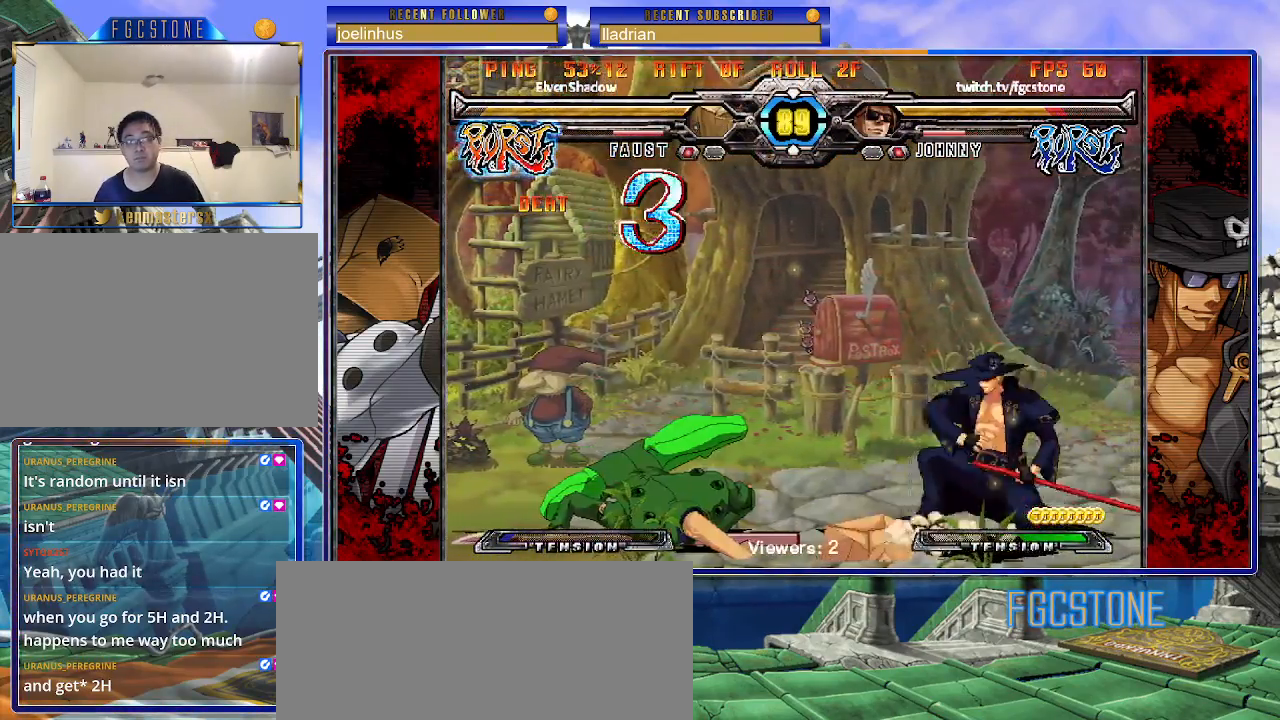
{"buttons": ["K", "S"], "left_stick": "down-right", "events": [[83, "left_stick", "right"], [417, "left_stick", "down-right"], [433, "K", "down"], [483, "S", "down"]]}
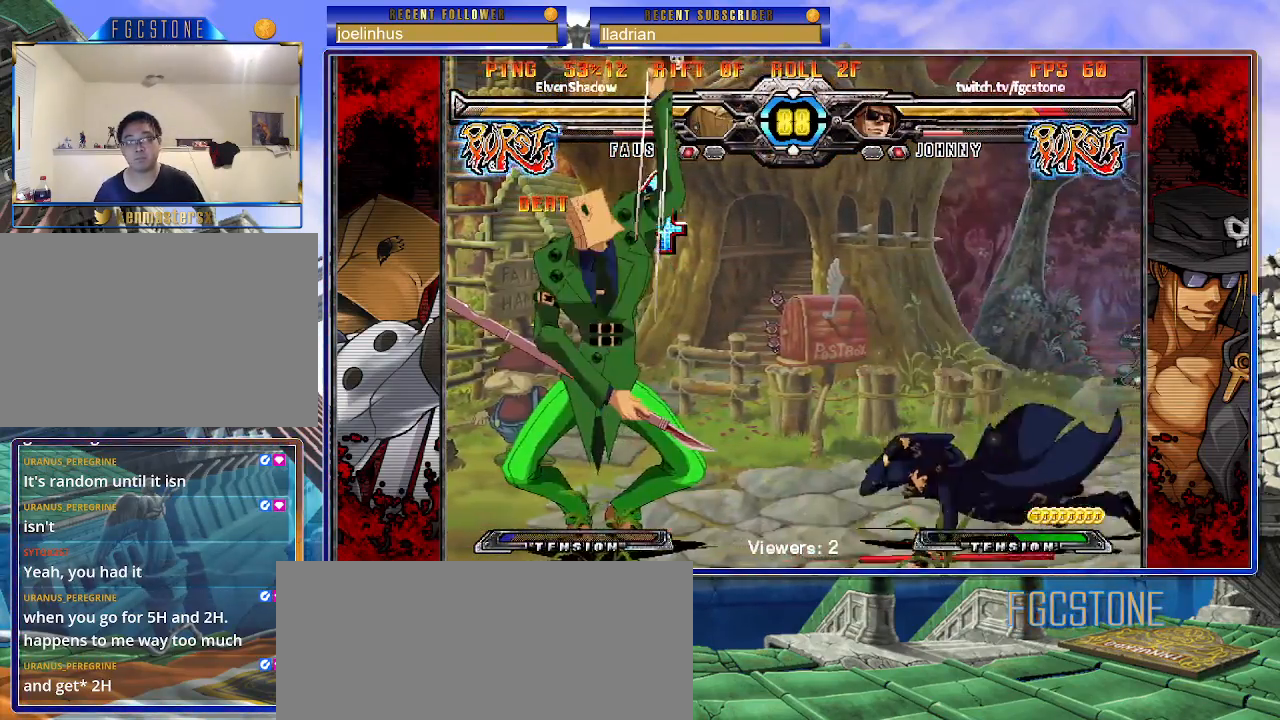
{"buttons": [], "left_stick": "down-right", "events": [[17, "K", "up"], [83, "S", "up"], [117, "K", "down"], [167, "S", "down"], [200, "K", "up"], [250, "K", "down"], [267, "S", "up"], [350, "S", "down"], [400, "K", "up"], [400, "S", "up"]]}
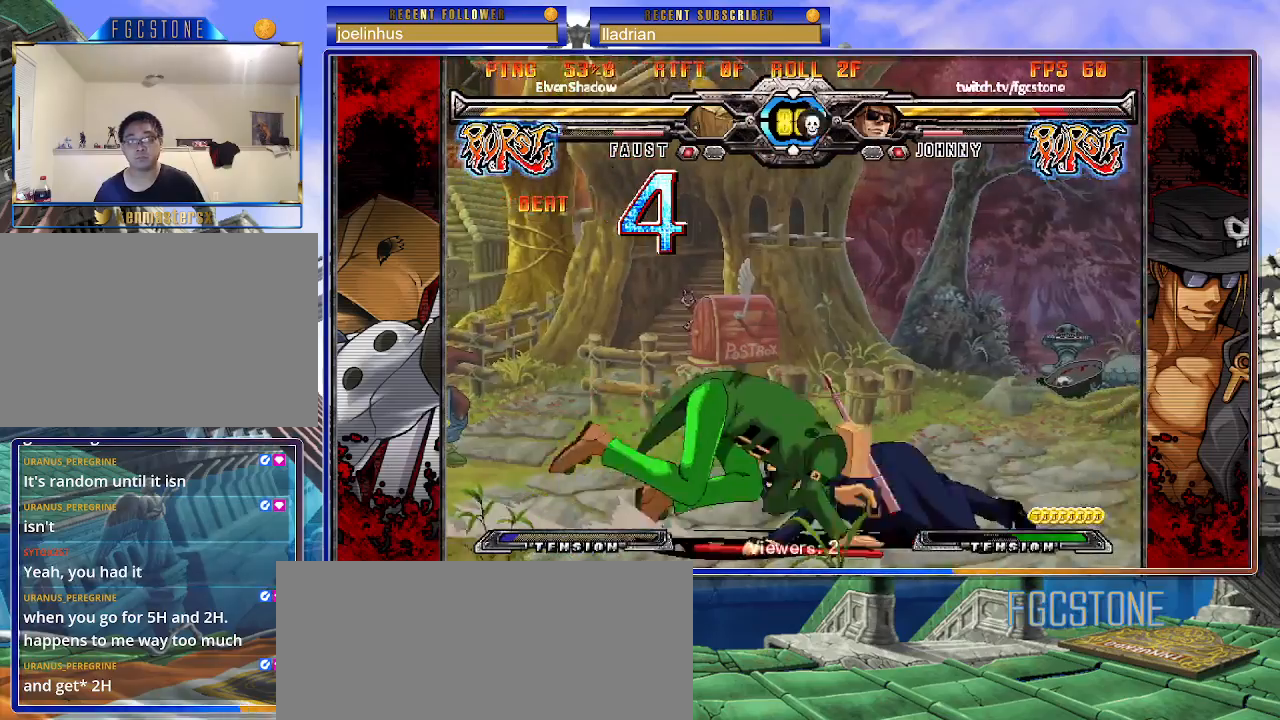
{"buttons": [], "left_stick": "down-right", "events": []}
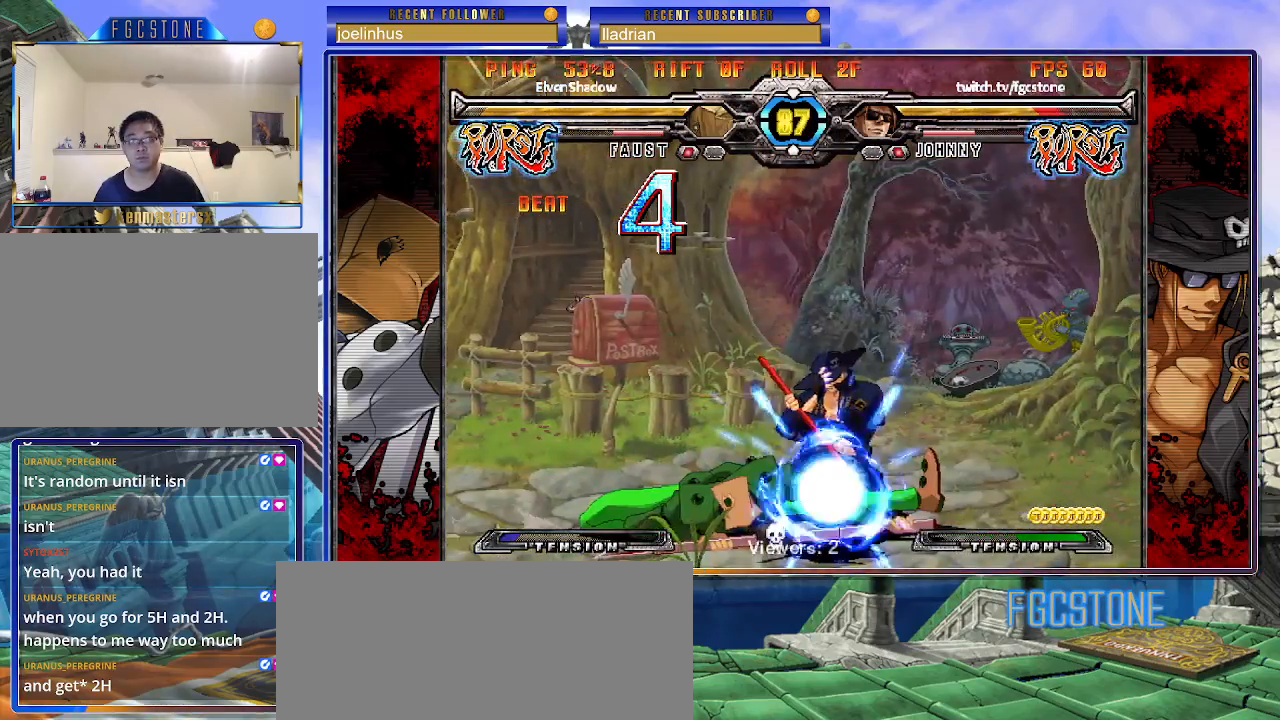
{"buttons": [], "left_stick": "down-right", "events": [[317, "D", "down"], [317, "HS", "down"], [450, "D", "up"], [450, "HS", "up"]]}
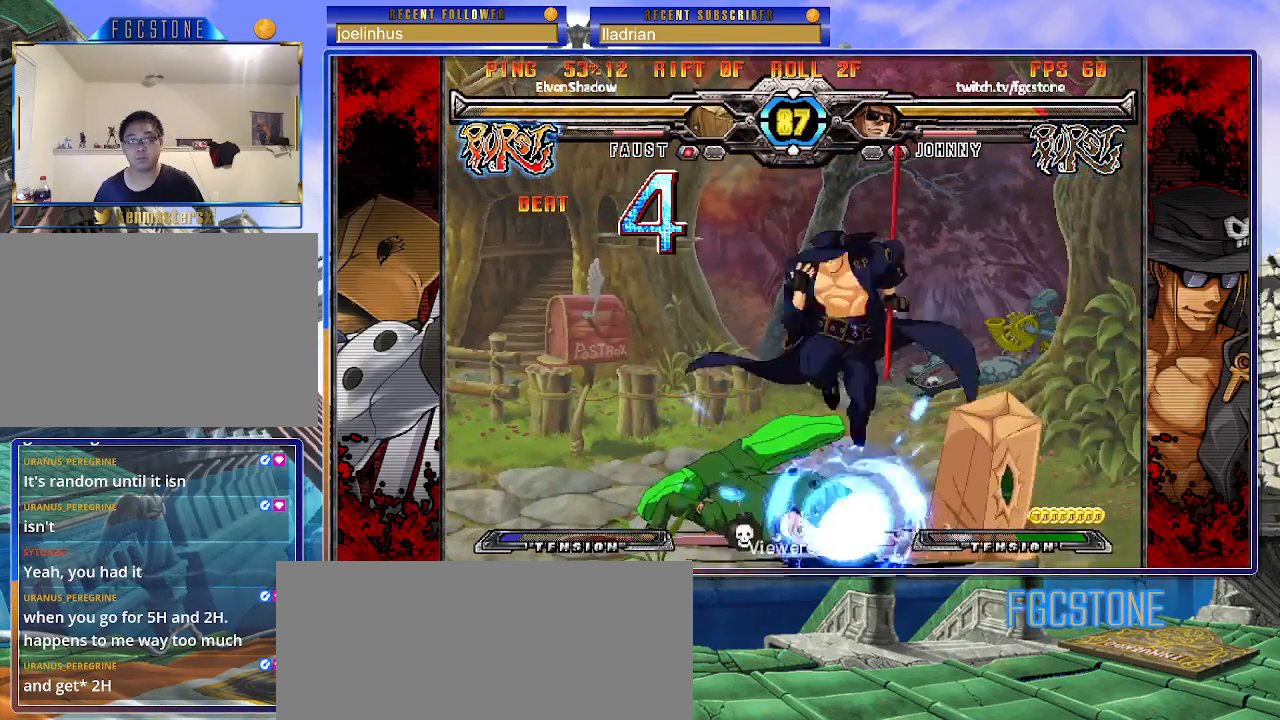
{"buttons": [], "left_stick": "right", "events": [[467, "left_stick", "right"]]}
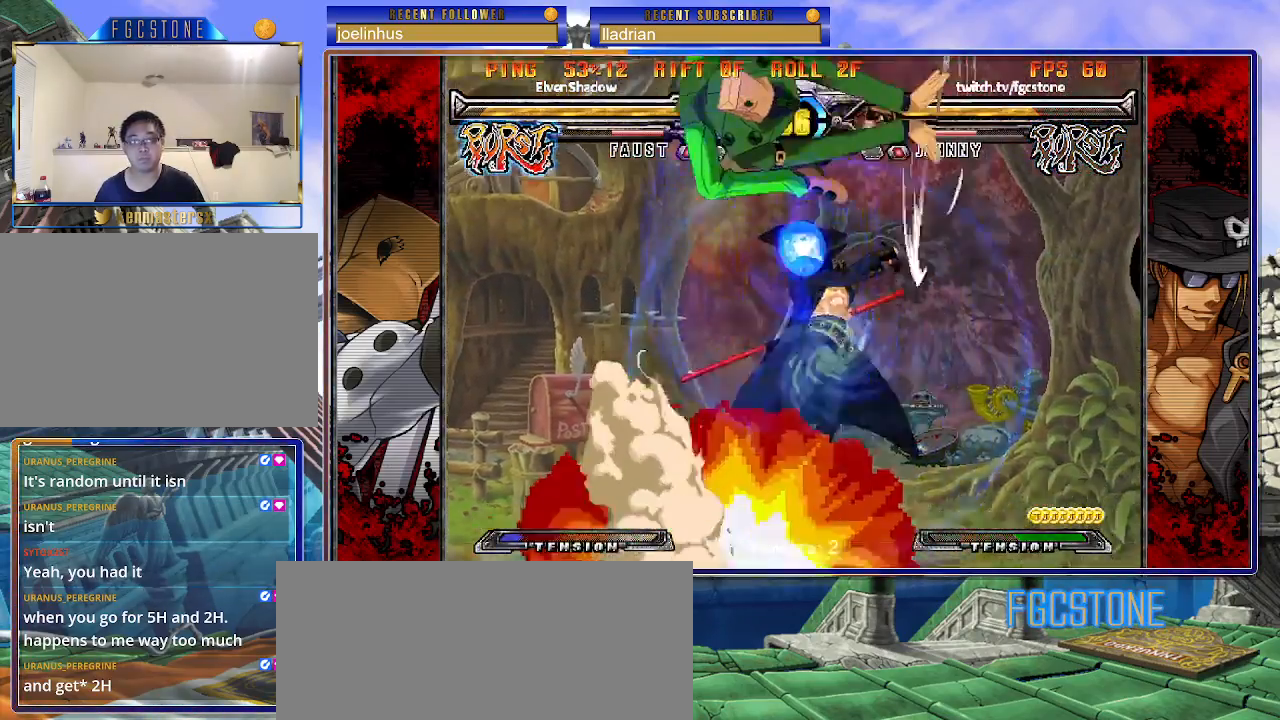
{"buttons": ["HS", "S"], "left_stick": "right", "events": [[417, "K", "down"], [467, "S", "down"], [483, "HS", "down"], [500, "K", "up"]]}
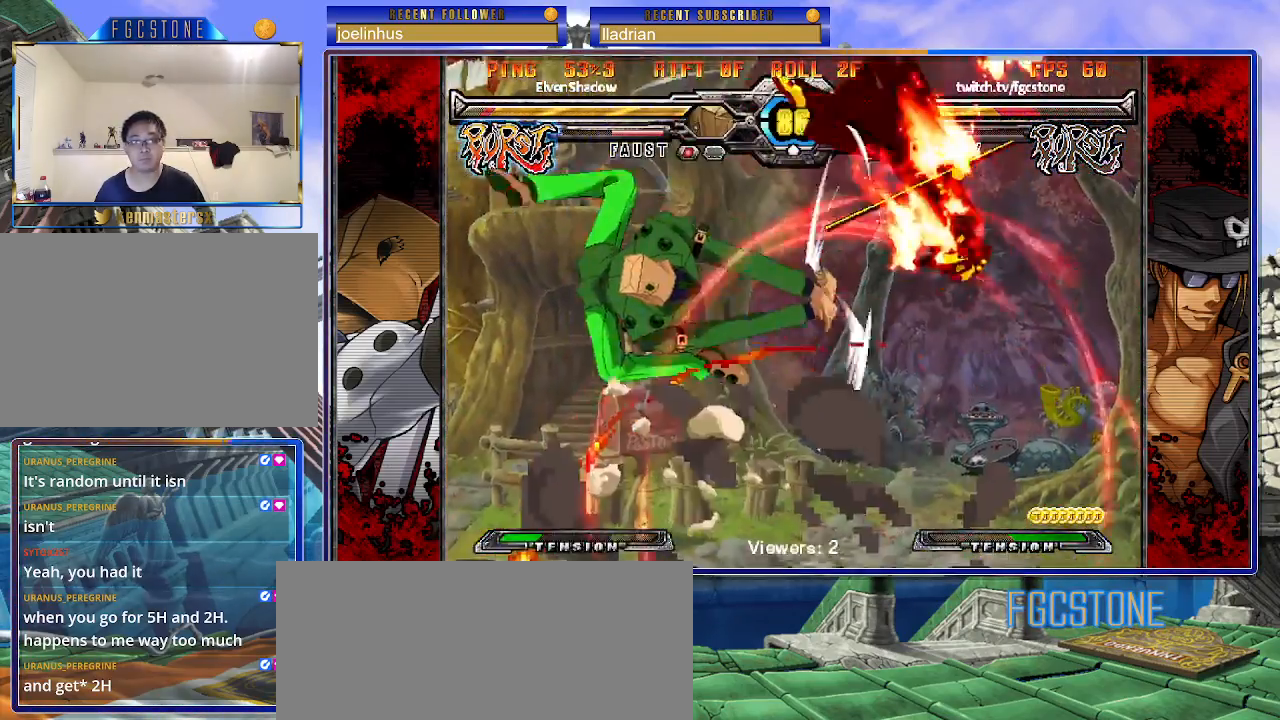
{"buttons": ["S"], "left_stick": "left", "events": [[33, "HS", "up"], [83, "K", "down"], [83, "S", "up"], [83, "left_stick", "left"], [133, "S", "down"], [167, "K", "up"], [233, "K", "down"], [250, "S", "up"], [300, "S", "down"], [317, "K", "up"], [383, "K", "down"], [400, "S", "up"], [450, "S", "down"], [467, "K", "up"]]}
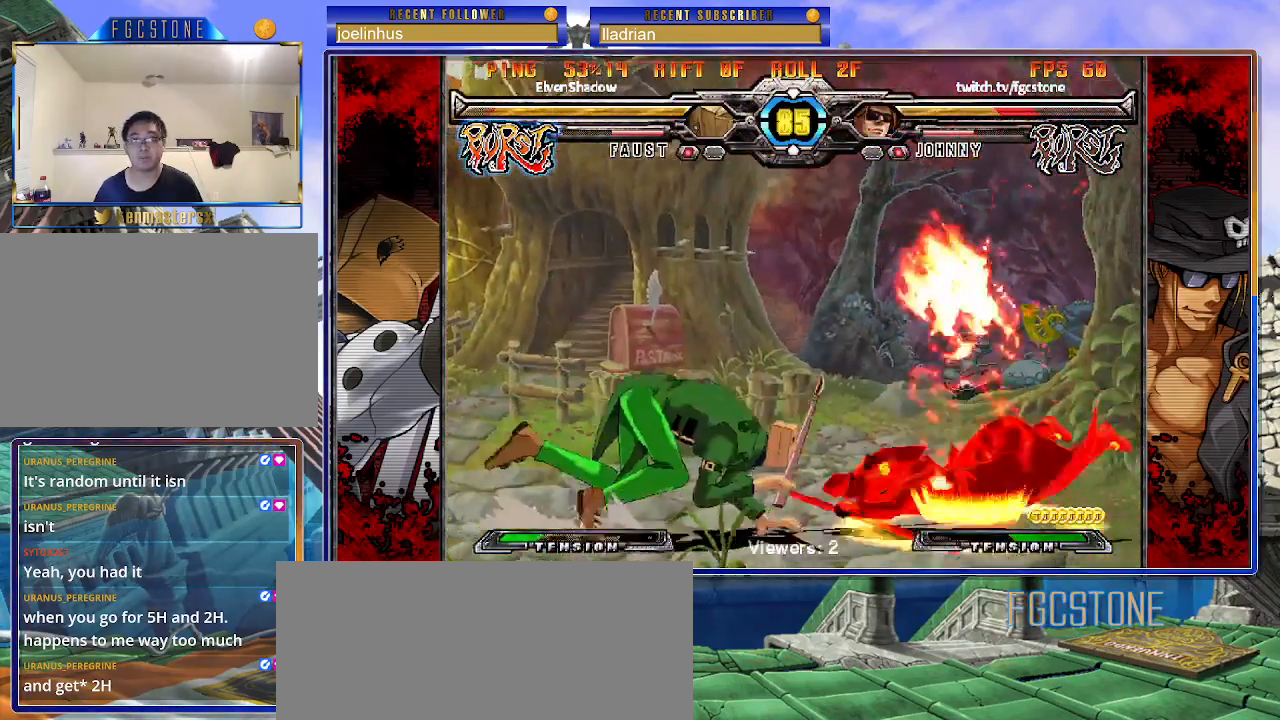
{"buttons": [], "left_stick": "center", "events": [[17, "K", "down"], [50, "S", "up"], [100, "S", "down"], [133, "K", "up"], [183, "K", "down"], [217, "S", "up"], [300, "S", "down"], [317, "K", "up"], [350, "S", "up"], [450, "left_stick", "center"]]}
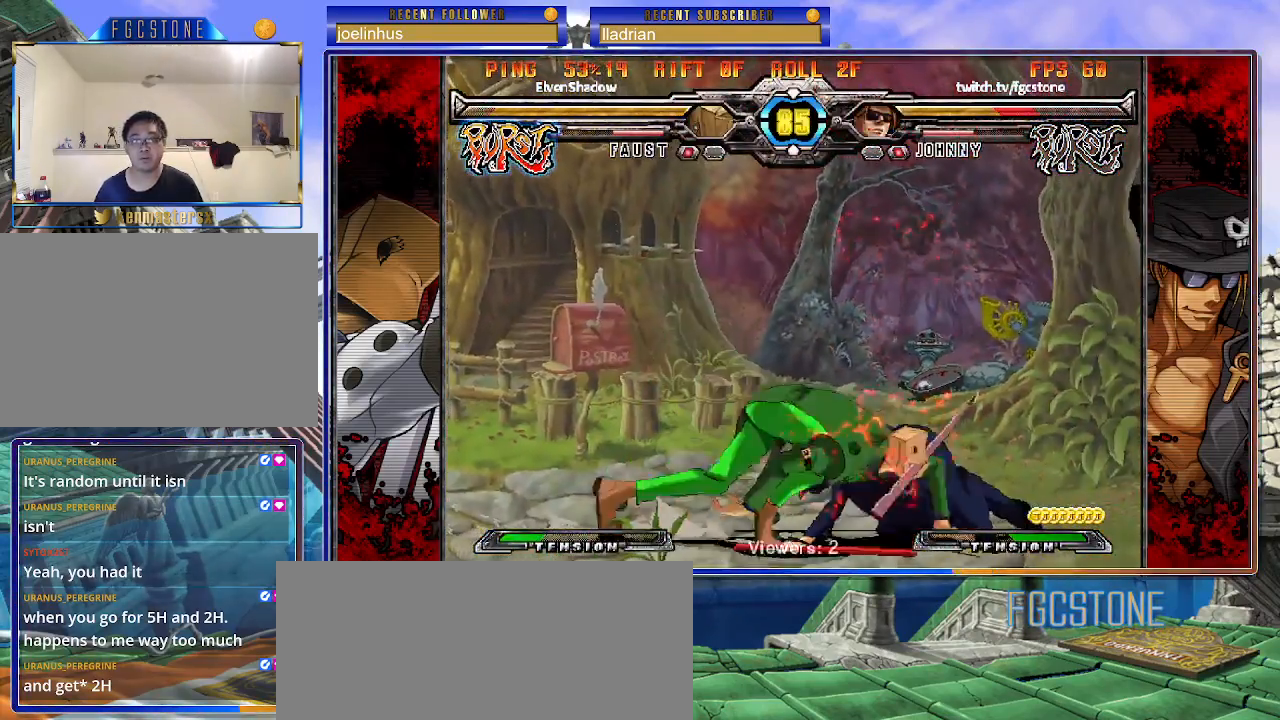
{"buttons": [], "left_stick": "left", "events": [[183, "left_stick", "left"], [250, "left_stick", "center"], [300, "left_stick", "left"]]}